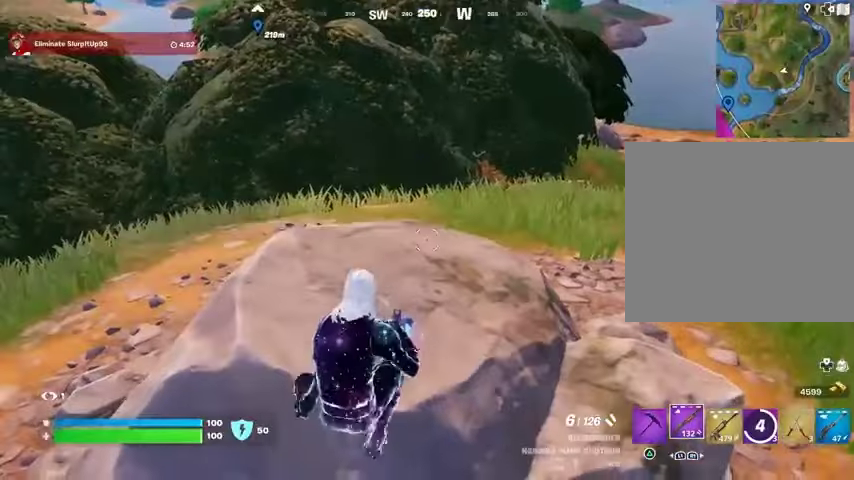
Gameplay with a controller (PlayStation layout); each line is a JSON object with the inputs held at the frame after it. "events" lists button and stick changes between this image and that frame as [ms after this image, input, new state], when the widget could be followed in between. Not read: L1 R1 SELECT START.
{"buttons": [], "left_stick": "down-left", "right_stick": "center", "events": [[200, "left_stick", "down-left"]]}
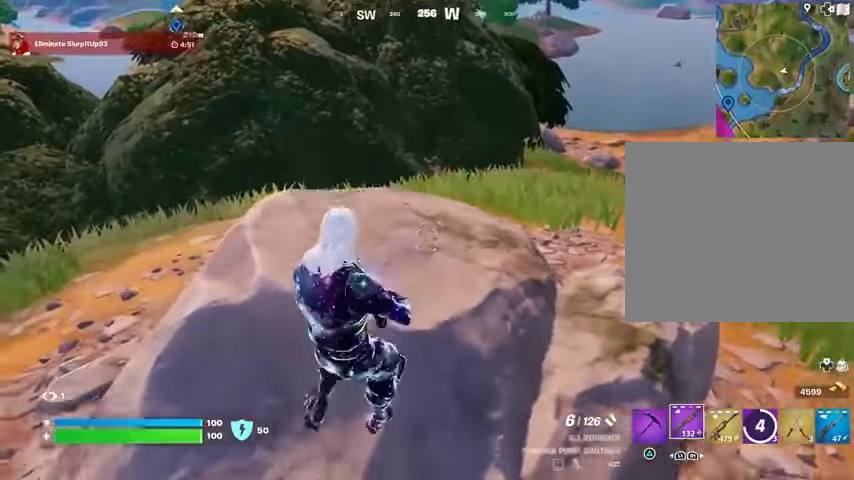
{"buttons": ["L3"], "left_stick": "up", "right_stick": "down", "events": [[33, "R3", "down"], [33, "left_stick", "down-right"], [100, "R3", "up"], [167, "left_stick", "up"], [267, "left_stick", "up-left"], [467, "L3", "down"], [467, "left_stick", "up"], [500, "right_stick", "down"]]}
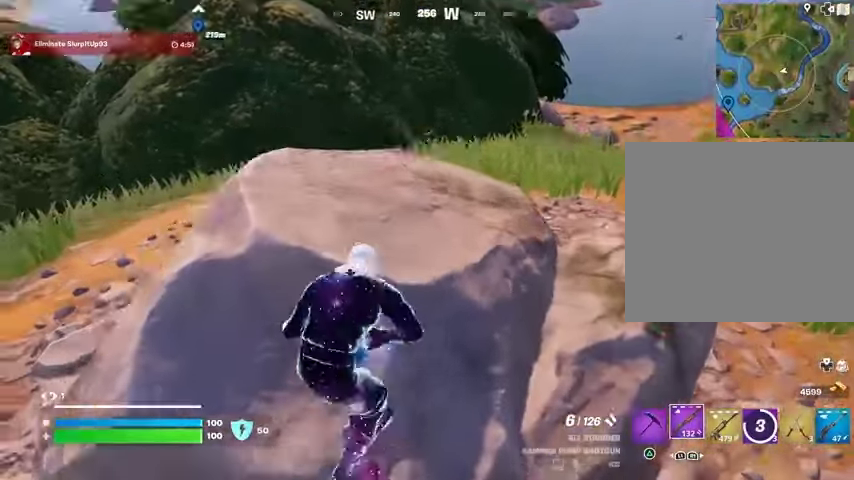
{"buttons": [], "left_stick": "up", "right_stick": "center", "events": [[67, "L3", "up"], [67, "right_stick", "center"], [200, "CROSS", "down"], [267, "CROSS", "up"], [267, "right_stick", "down-left"], [333, "right_stick", "center"]]}
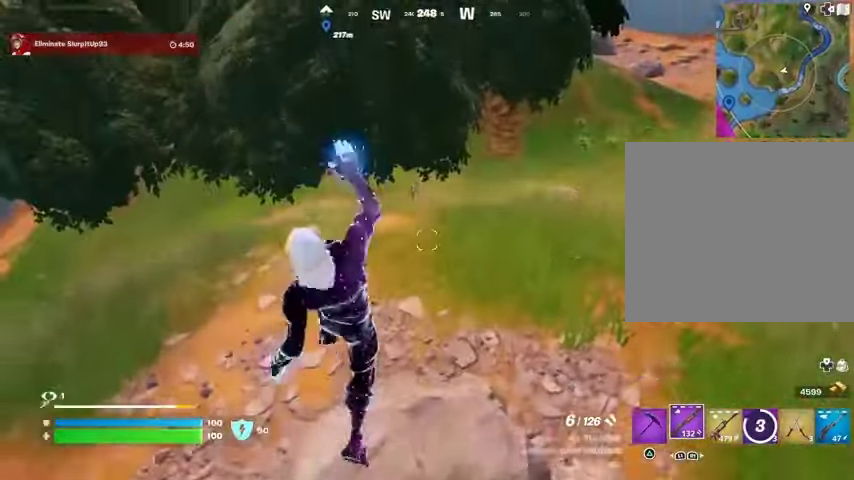
{"buttons": [], "left_stick": "up-right", "right_stick": "up-left", "events": [[100, "left_stick", "center"], [233, "left_stick", "up-right"], [500, "right_stick", "up-left"]]}
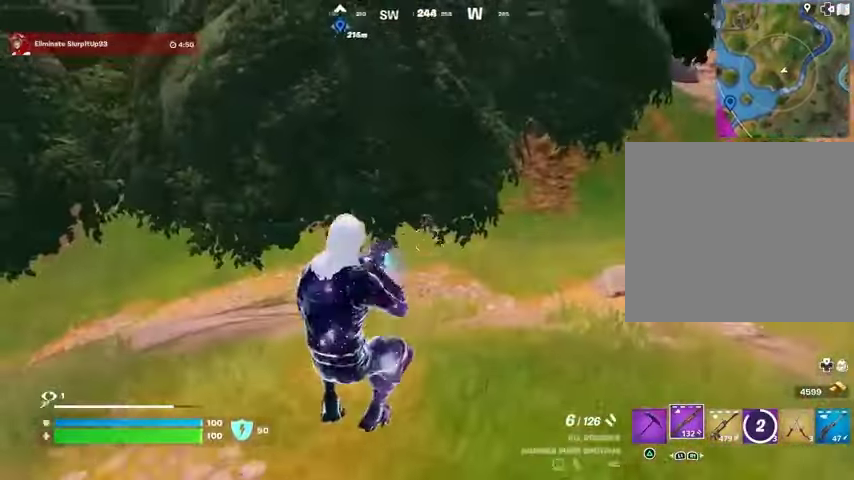
{"buttons": [], "left_stick": "up-right", "right_stick": "center", "events": [[67, "right_stick", "down"], [200, "right_stick", "center"]]}
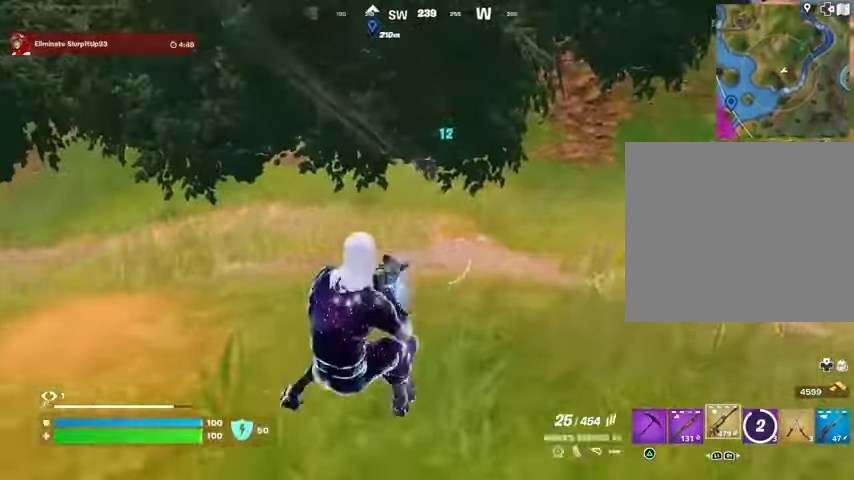
{"buttons": ["L2", "R2"], "left_stick": "down-right", "right_stick": "center", "events": [[67, "L2", "down"], [67, "right_stick", "up"], [133, "R2", "down"], [233, "left_stick", "down-right"], [233, "right_stick", "down-right"], [367, "right_stick", "up-left"], [467, "right_stick", "center"]]}
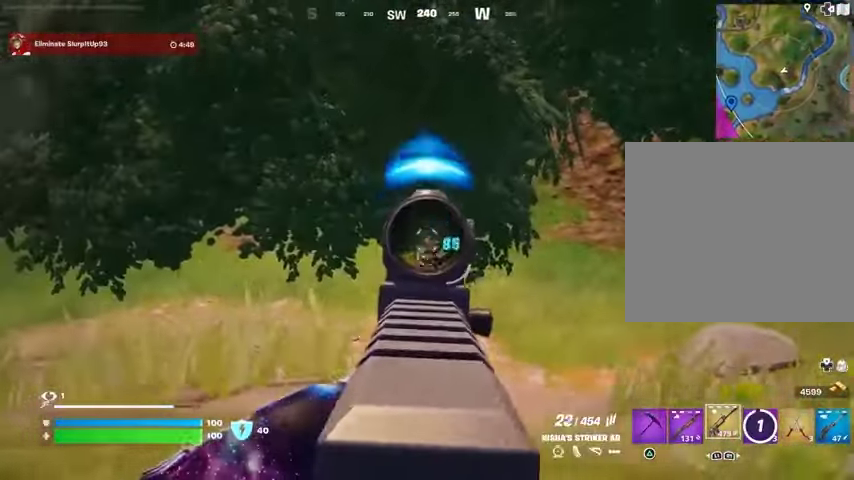
{"buttons": ["R2"], "left_stick": "up-right", "right_stick": "left", "events": [[33, "right_stick", "down-left"], [67, "left_stick", "down"], [200, "left_stick", "right"], [267, "right_stick", "up-right"], [300, "left_stick", "up-right"], [333, "L2", "up"], [400, "right_stick", "down-right"], [500, "right_stick", "left"]]}
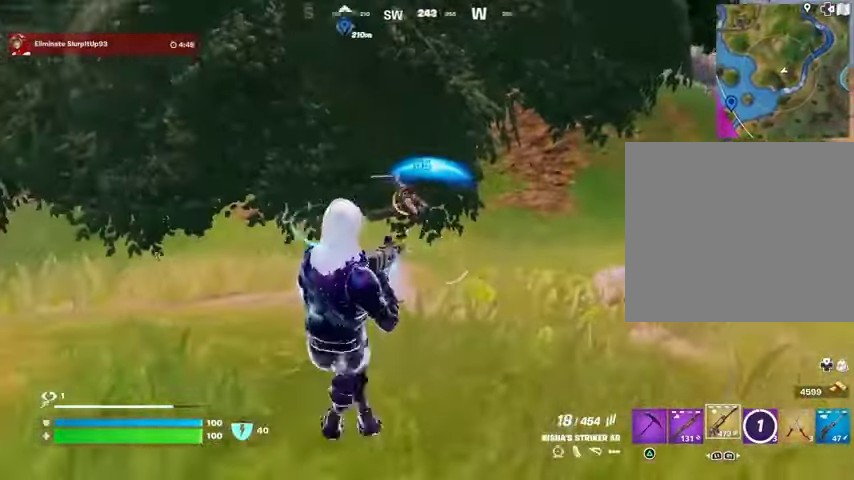
{"buttons": [], "left_stick": "down-right", "right_stick": "left", "events": [[67, "right_stick", "up"], [167, "right_stick", "down-left"], [233, "right_stick", "up-left"], [300, "left_stick", "down-right"], [367, "R2", "up"], [367, "right_stick", "left"]]}
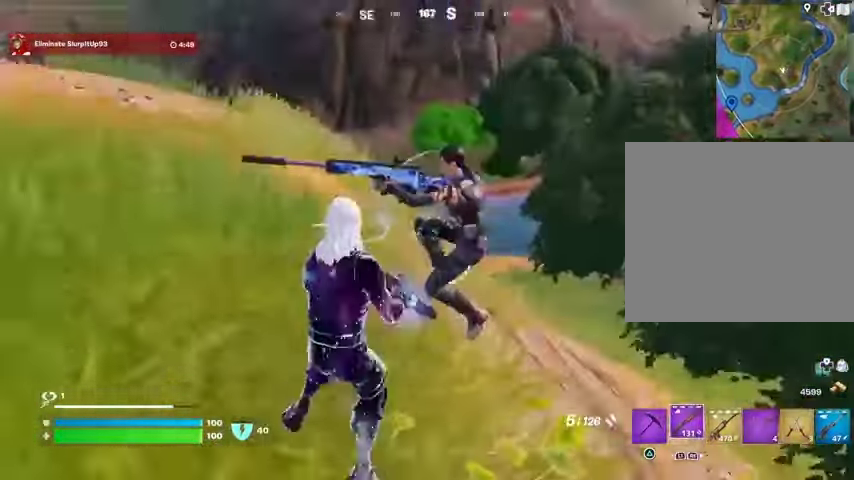
{"buttons": [], "left_stick": "up-left", "right_stick": "down-right", "events": [[33, "right_stick", "center"], [133, "R2", "down"], [133, "left_stick", "down-left"], [133, "right_stick", "up-left"], [233, "R2", "up"], [267, "R2", "down"], [267, "left_stick", "left"], [333, "R2", "up"], [367, "left_stick", "up-left"], [433, "right_stick", "down-right"]]}
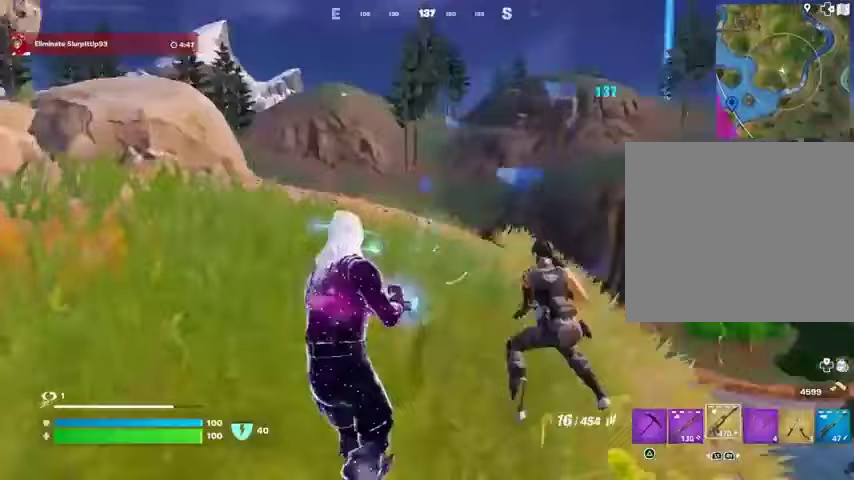
{"buttons": ["R2"], "left_stick": "down-right", "right_stick": "center", "events": [[67, "left_stick", "up"], [200, "left_stick", "right"], [233, "R2", "down"], [300, "right_stick", "up-left"], [400, "right_stick", "right"], [467, "left_stick", "down-right"], [500, "right_stick", "center"]]}
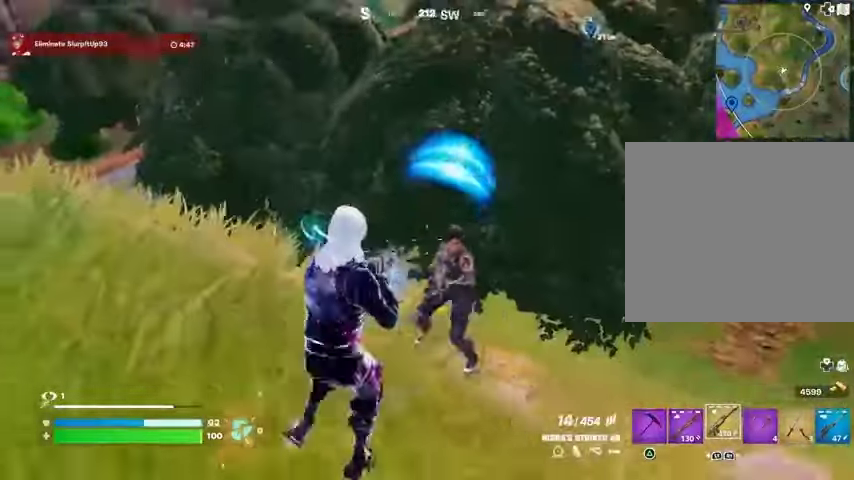
{"buttons": ["R2"], "left_stick": "up-left", "right_stick": "right", "events": [[133, "left_stick", "down-left"], [133, "right_stick", "right"], [200, "right_stick", "down-right"], [300, "left_stick", "up-left"], [400, "right_stick", "right"]]}
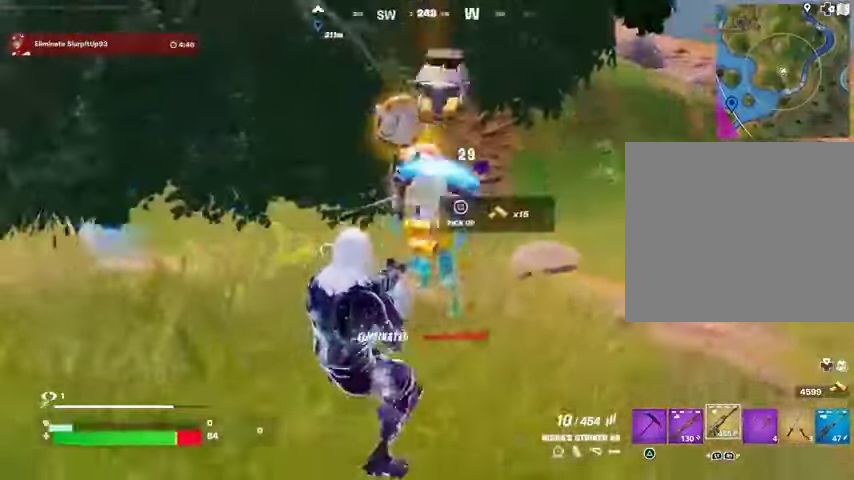
{"buttons": [], "left_stick": "up", "right_stick": "center", "events": [[167, "L3", "down"], [167, "R2", "up"], [167, "right_stick", "up-left"], [233, "L3", "up"], [233, "left_stick", "up"], [300, "right_stick", "right"], [367, "right_stick", "down-right"], [467, "right_stick", "center"]]}
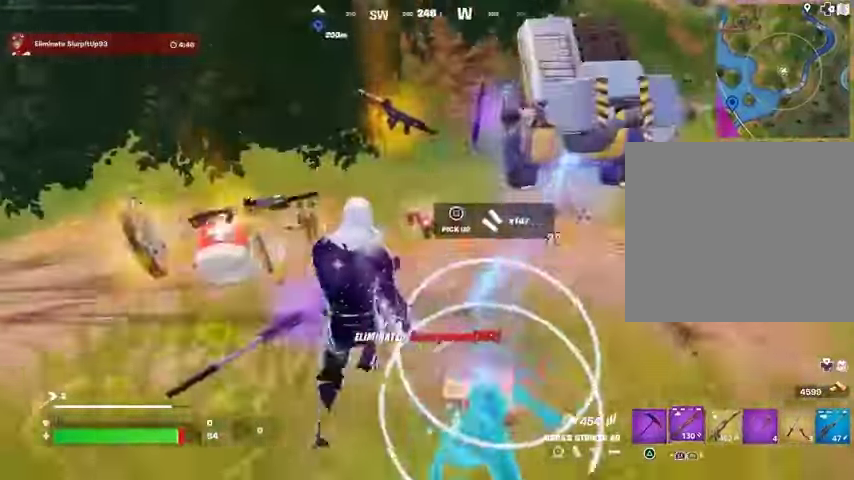
{"buttons": [], "left_stick": "up", "right_stick": "center", "events": [[67, "TRIANGLE", "down"], [100, "TRIANGLE", "up"], [167, "right_stick", "left"], [200, "left_stick", "up-left"], [300, "SQUARE", "down"], [300, "left_stick", "up"], [300, "right_stick", "center"], [500, "SQUARE", "up"]]}
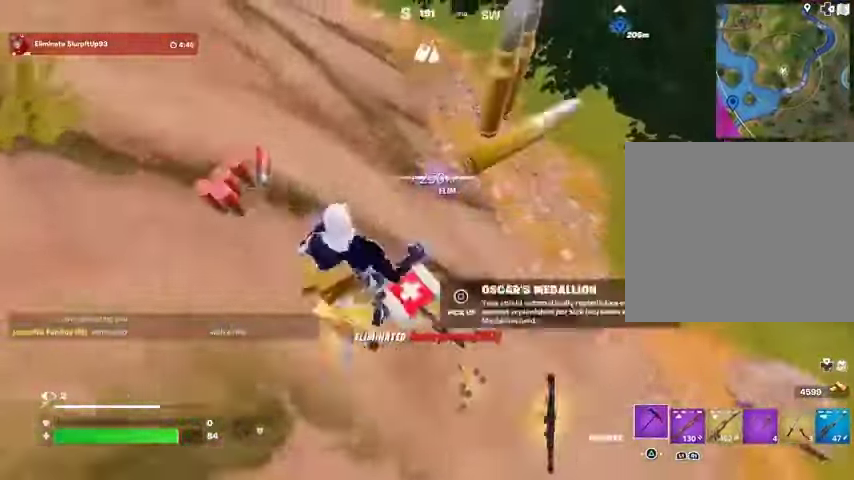
{"buttons": [], "left_stick": "up", "right_stick": "up-right", "events": [[67, "SQUARE", "down"], [100, "left_stick", "up-right"], [167, "SQUARE", "up"], [300, "R3", "down"], [300, "right_stick", "up-right"], [400, "R3", "up"], [400, "left_stick", "up"]]}
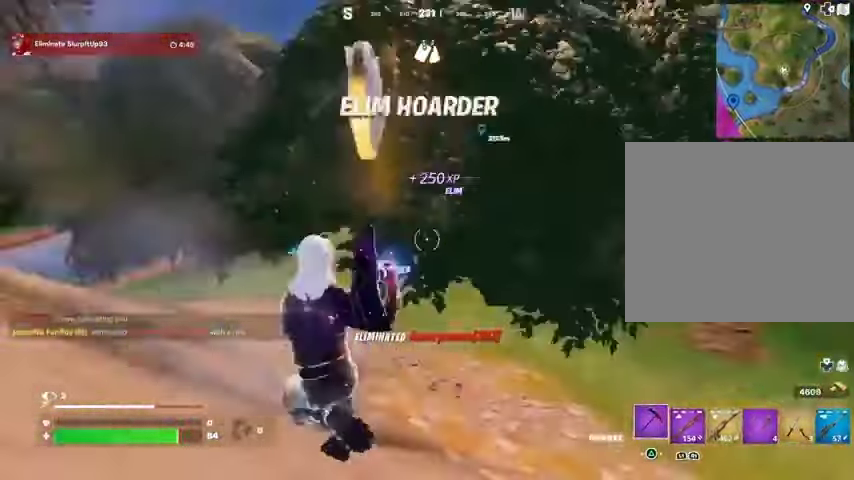
{"buttons": [], "left_stick": "up", "right_stick": "center", "events": [[33, "right_stick", "center"]]}
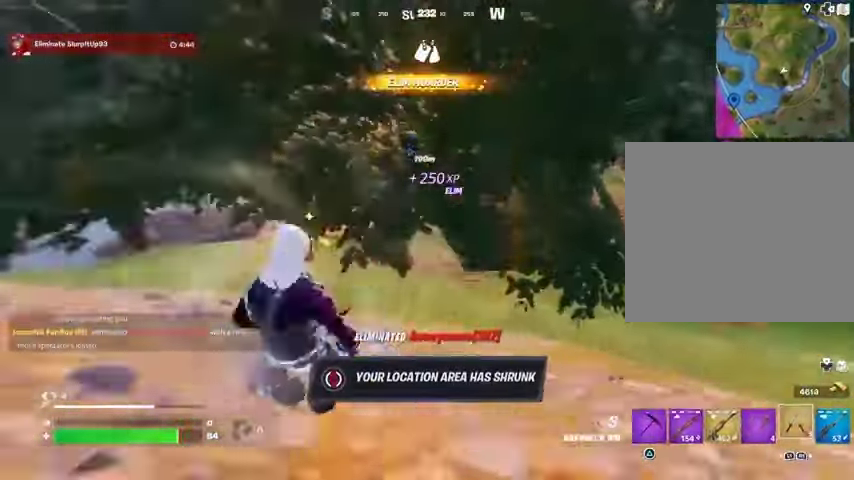
{"buttons": [], "left_stick": "up", "right_stick": "center", "events": []}
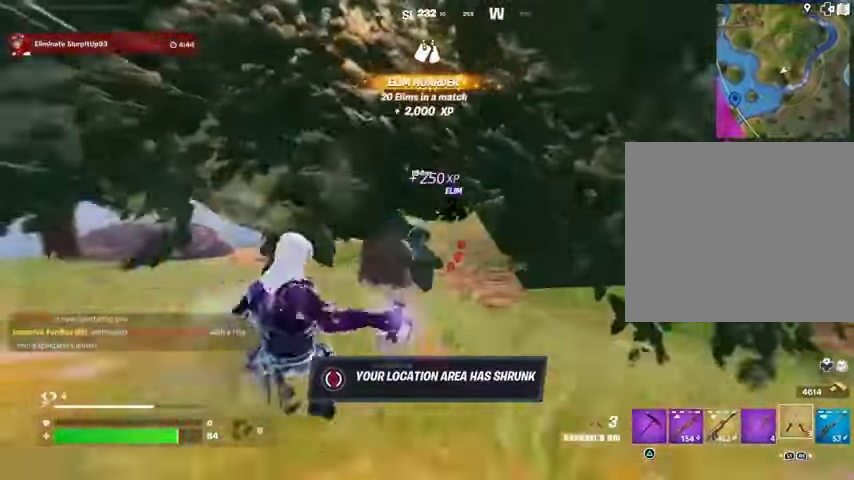
{"buttons": [], "left_stick": "up", "right_stick": "right", "events": [[467, "right_stick", "right"]]}
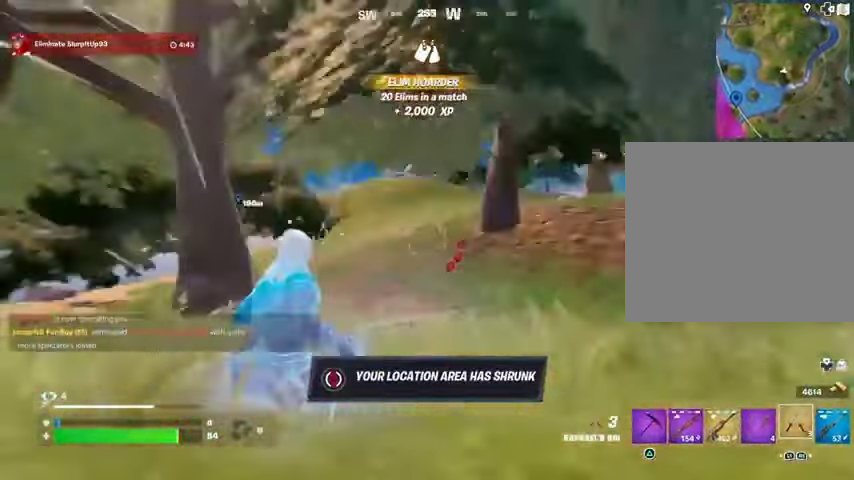
{"buttons": [], "left_stick": "down-left", "right_stick": "center", "events": [[33, "left_stick", "up-left"], [100, "CROSS", "down"], [133, "right_stick", "center"], [200, "CROSS", "up"], [333, "right_stick", "right"], [467, "left_stick", "down-left"], [500, "right_stick", "center"]]}
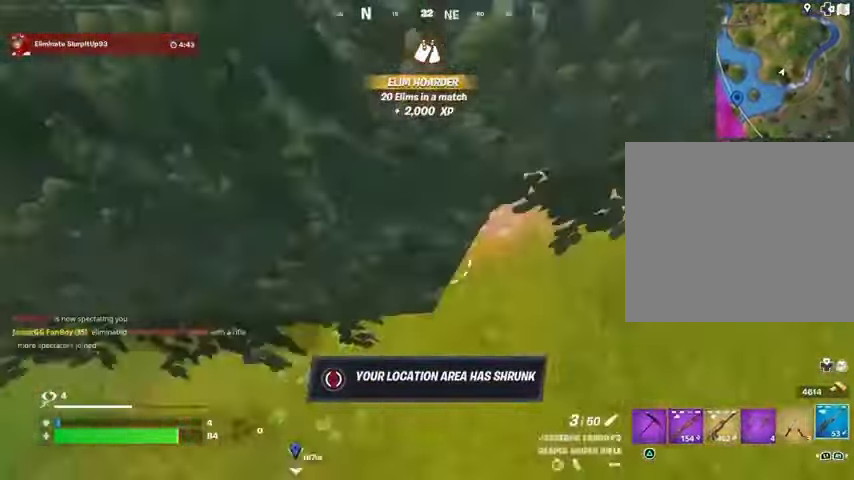
{"buttons": [], "left_stick": "down-left", "right_stick": "center", "events": [[167, "R3", "down"], [233, "R3", "up"], [333, "SQUARE", "down"], [400, "SQUARE", "up"]]}
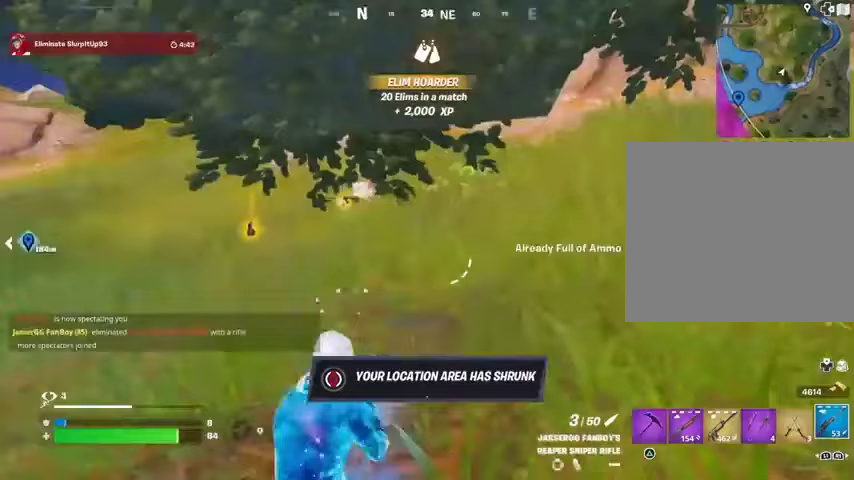
{"buttons": [], "left_stick": "down-left", "right_stick": "center", "events": [[133, "CROSS", "down"], [200, "CROSS", "up"]]}
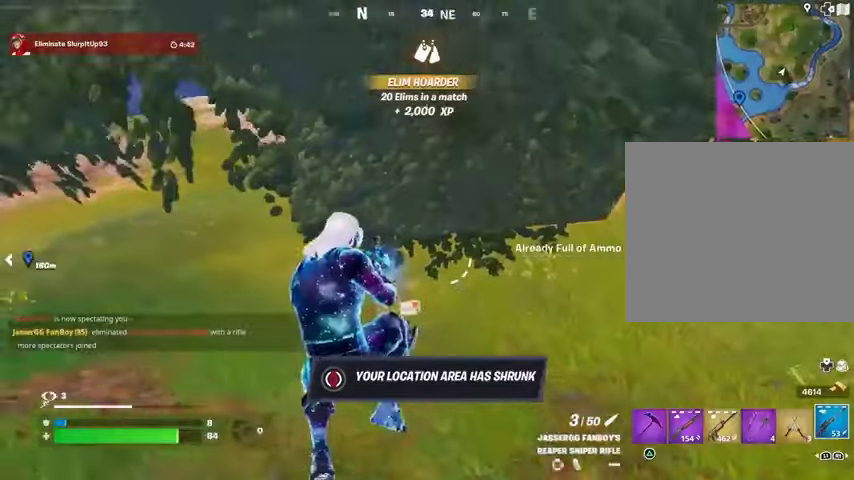
{"buttons": [], "left_stick": "up-left", "right_stick": "center", "events": [[67, "left_stick", "left"], [267, "left_stick", "up-left"]]}
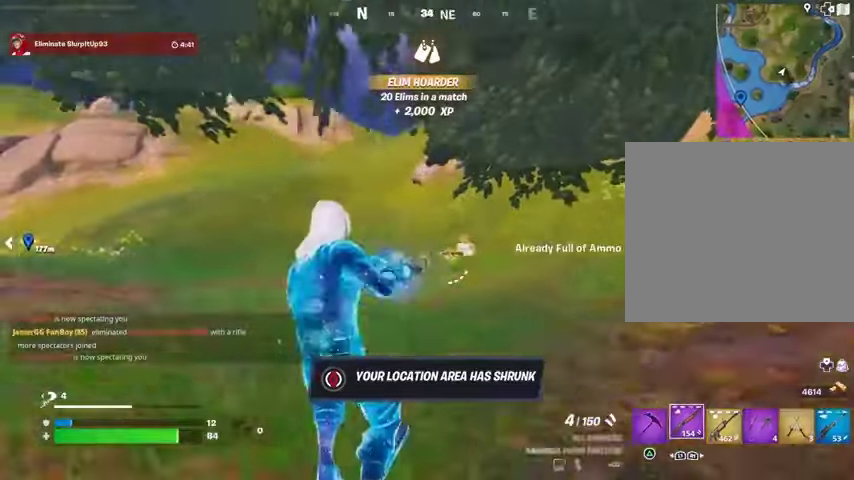
{"buttons": ["DPAD_UP"], "left_stick": "center", "right_stick": "center", "events": [[67, "left_stick", "up"], [233, "CROSS", "down"], [267, "SQUARE", "down"], [300, "CROSS", "up"], [333, "SQUARE", "up"], [367, "left_stick", "center"], [467, "DPAD_UP", "down"]]}
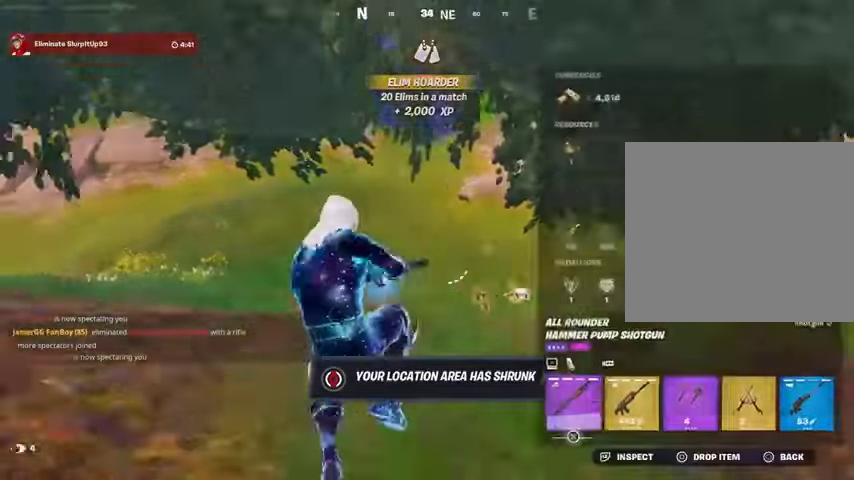
{"buttons": [], "left_stick": "up", "right_stick": "center", "events": [[33, "DPAD_UP", "up"], [33, "SQUARE", "down"], [100, "SQUARE", "up"], [200, "CIRCLE", "down"], [267, "CIRCLE", "up"], [267, "left_stick", "up"]]}
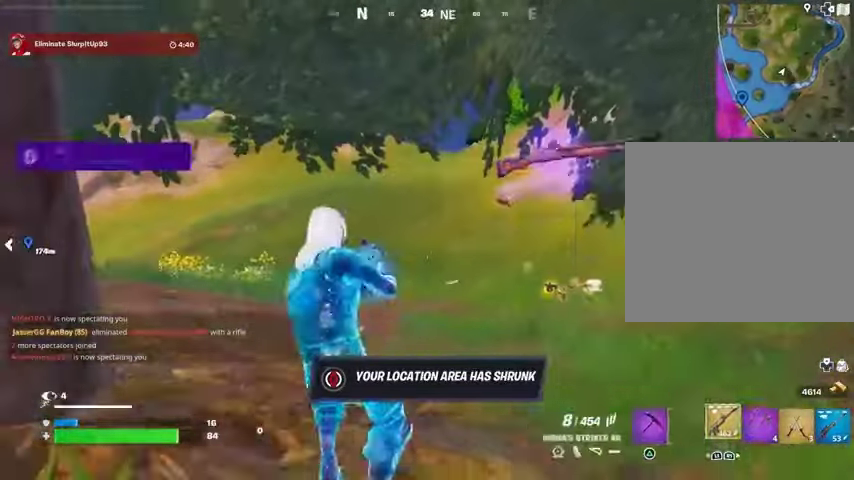
{"buttons": [], "left_stick": "up", "right_stick": "center", "events": [[33, "TRIANGLE", "down"], [67, "TRIANGLE", "up"], [133, "L3", "down"], [167, "right_stick", "down-right"], [233, "L3", "up"], [267, "right_stick", "center"], [367, "CROSS", "down"], [433, "CROSS", "up"], [433, "right_stick", "down-left"], [500, "right_stick", "center"]]}
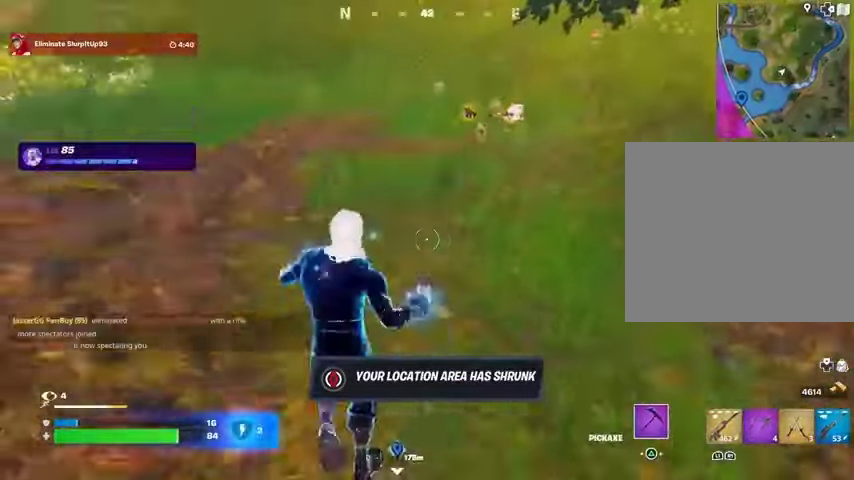
{"buttons": [], "left_stick": "up", "right_stick": "center", "events": []}
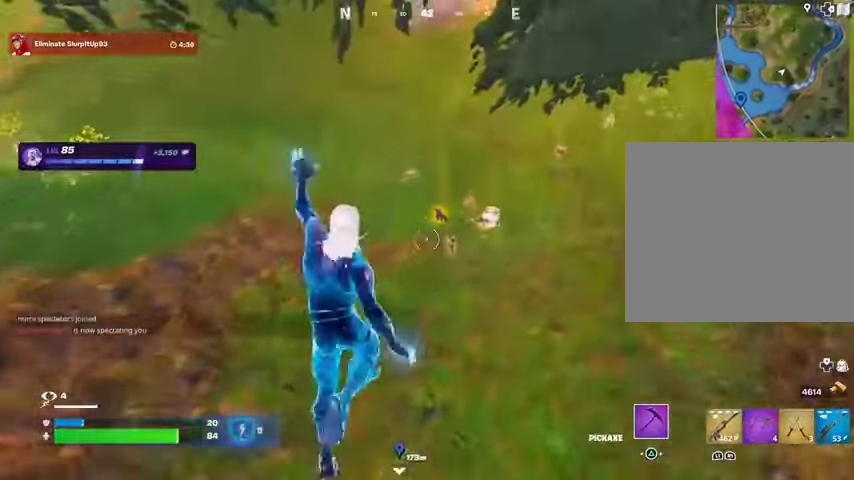
{"buttons": [], "left_stick": "up", "right_stick": "center", "events": [[267, "left_stick", "up-right"], [500, "left_stick", "up"]]}
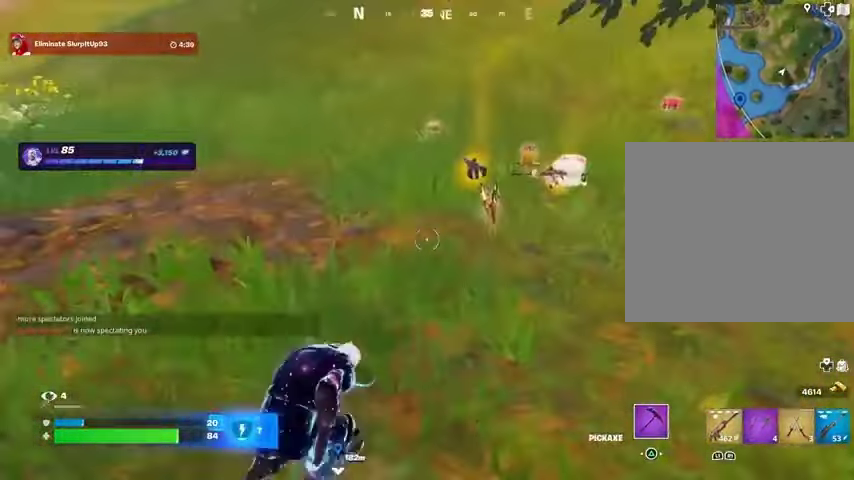
{"buttons": [], "left_stick": "up-right", "right_stick": "right", "events": [[200, "left_stick", "up-right"], [333, "SQUARE", "down"], [400, "SQUARE", "up"], [500, "right_stick", "right"]]}
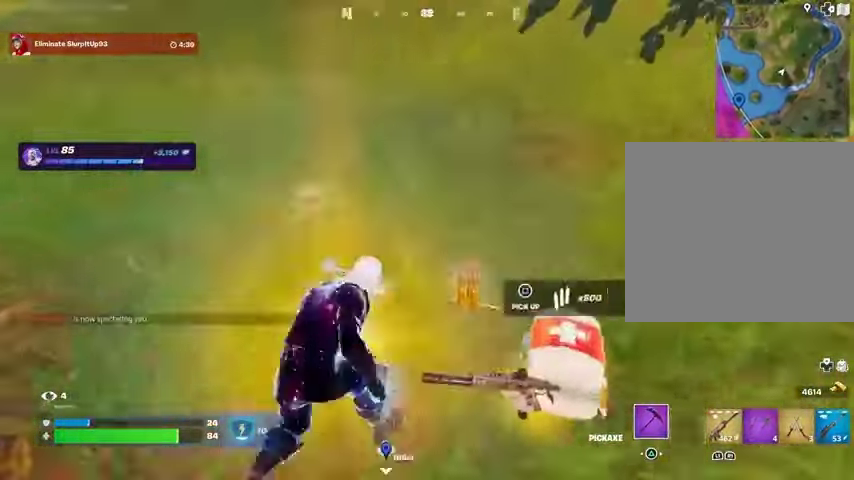
{"buttons": [], "left_stick": "up", "right_stick": "right", "events": [[133, "left_stick", "up"], [133, "right_stick", "up-right"], [233, "right_stick", "center"], [400, "right_stick", "right"]]}
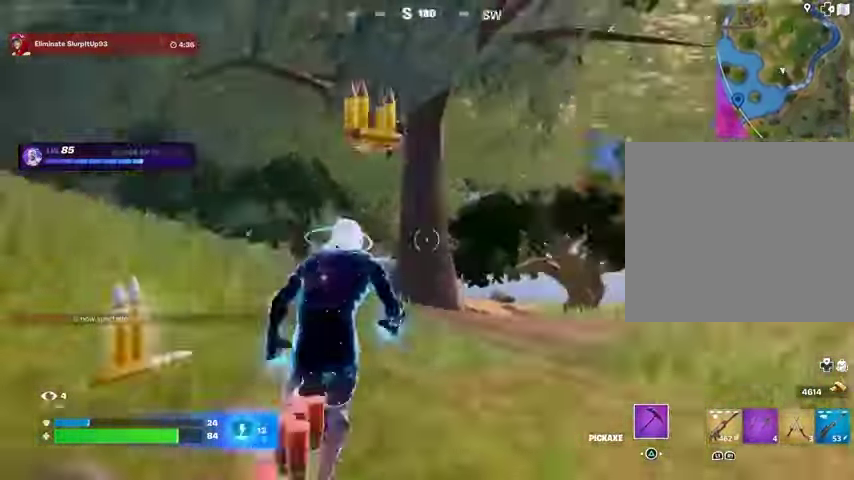
{"buttons": [], "left_stick": "up-right", "right_stick": "center", "events": [[100, "left_stick", "up-right"], [200, "right_stick", "center"], [267, "right_stick", "left"], [367, "right_stick", "center"]]}